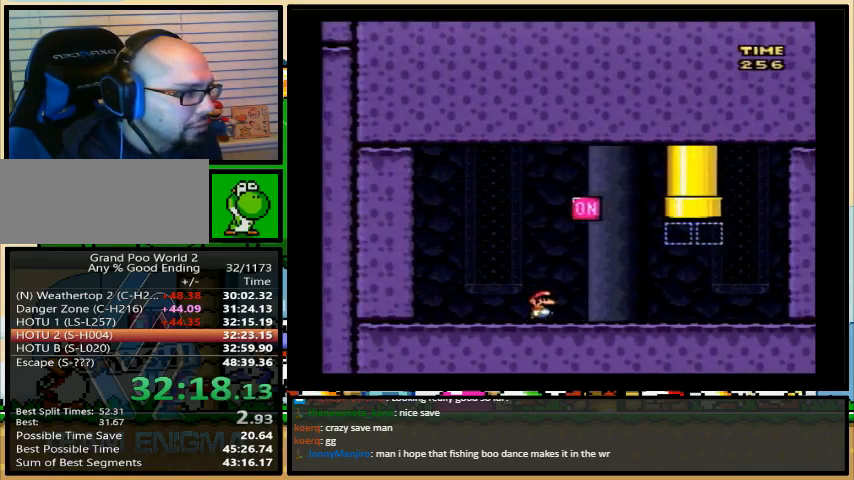
Gameplay with a controller (Nintendo layout); each line is a JSON object with the inputs held at the frame after it. "events" lists button and stick changes between this image and that frame as [ms after this image, input, new state], when the widget could be followed in between. Not read: L1 L3 R1 R3.
{"buttons": ["B", "Y", "DPAD_UP", "DPAD_RIGHT"], "events": [[33, "DPAD_UP", "down"], [133, "B", "down"]]}
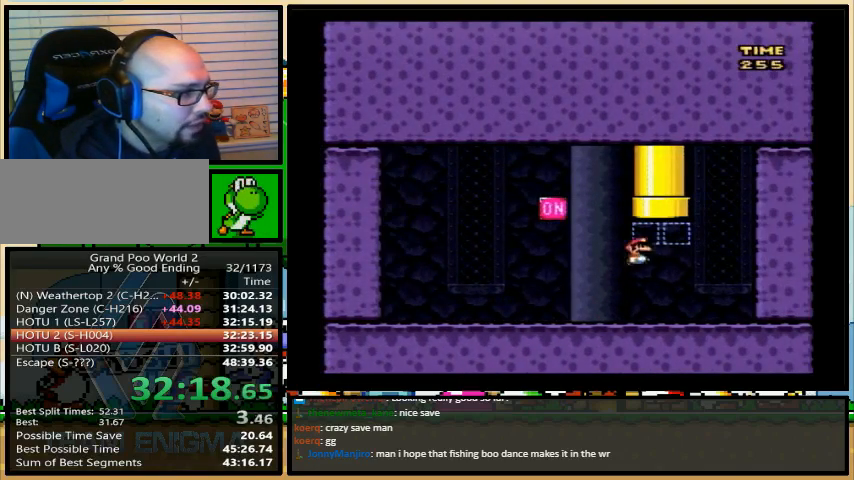
{"buttons": ["Y"], "events": [[67, "B", "up"], [133, "DPAD_UP", "up"], [167, "DPAD_RIGHT", "up"]]}
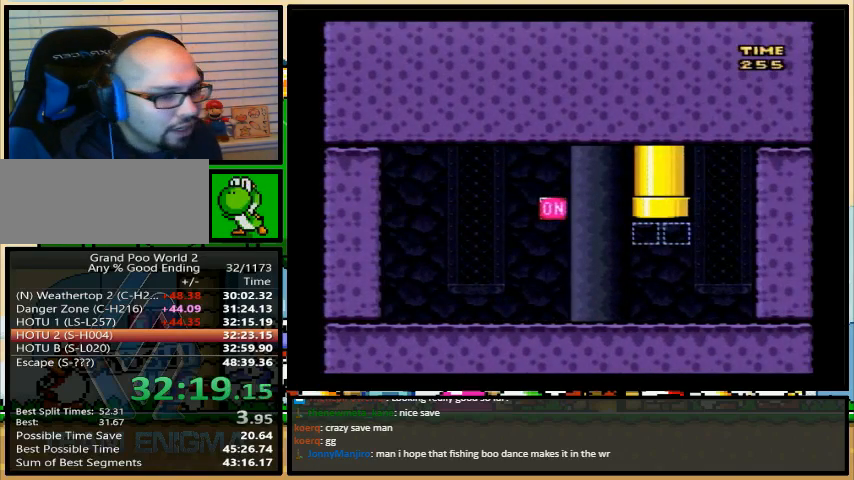
{"buttons": ["Y"], "events": []}
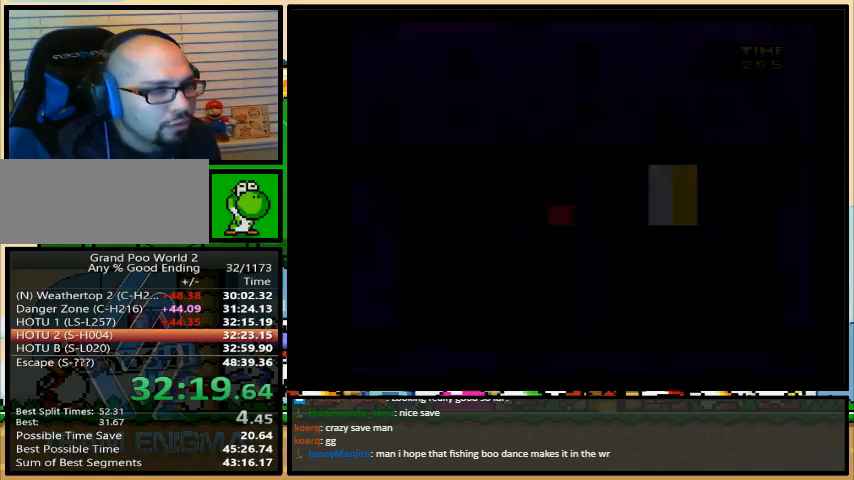
{"buttons": ["Y"], "events": []}
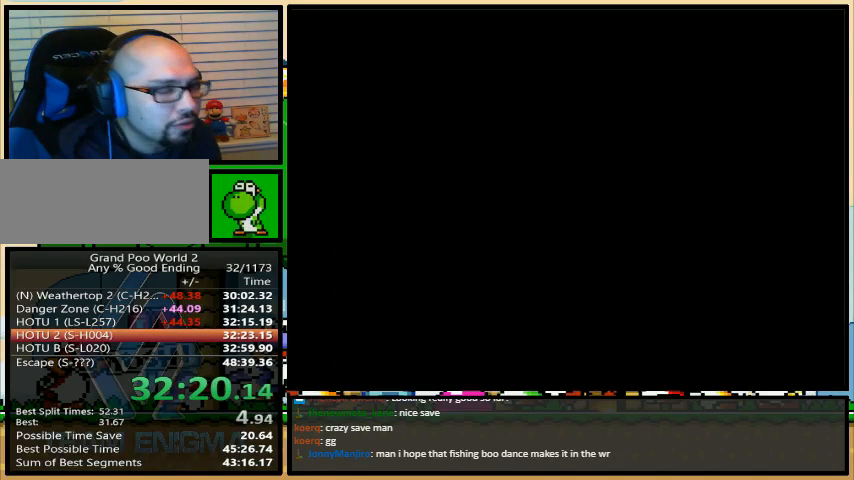
{"buttons": ["Y"], "events": []}
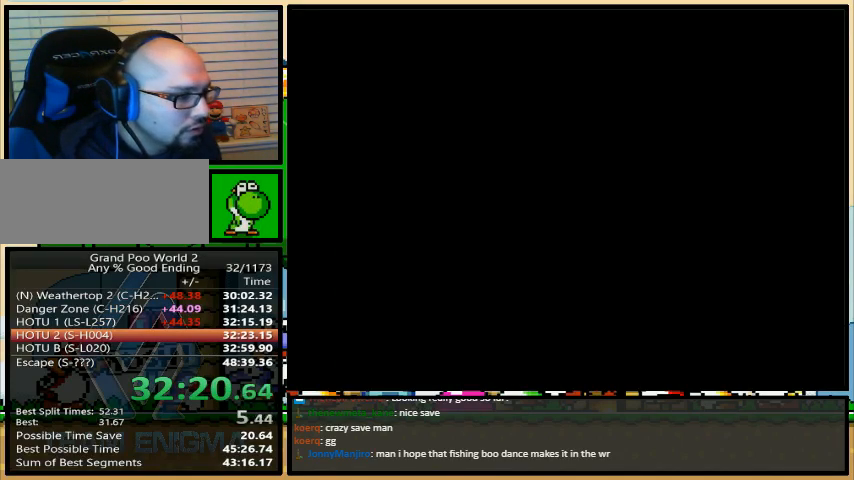
{"buttons": ["Y", "DPAD_RIGHT"], "events": [[467, "DPAD_RIGHT", "down"]]}
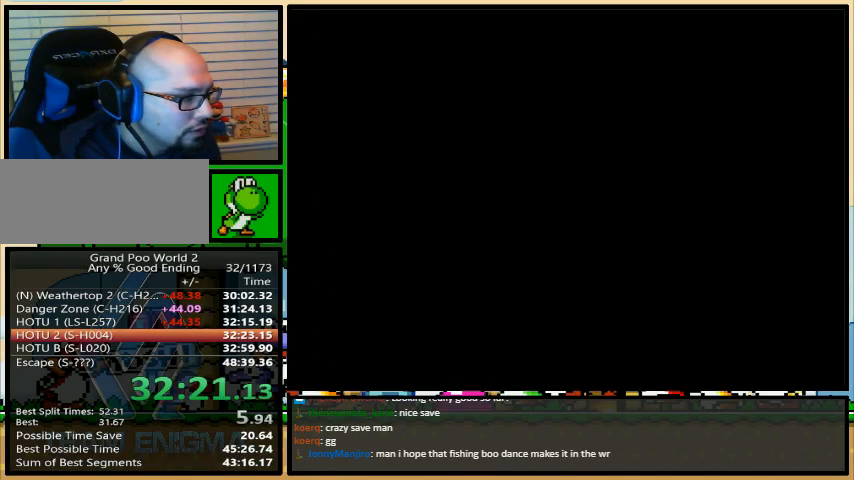
{"buttons": ["DPAD_RIGHT"], "events": [[500, "Y", "up"]]}
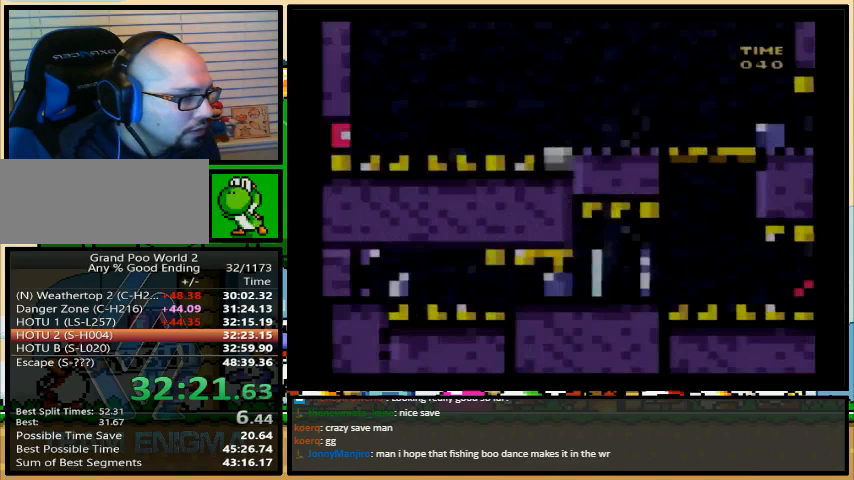
{"buttons": [], "events": [[167, "Y", "down"], [367, "DPAD_LEFT", "down"], [367, "DPAD_RIGHT", "up"], [367, "DPAD_UP", "down"], [400, "DPAD_UP", "up"], [400, "Y", "up"], [467, "DPAD_LEFT", "up"]]}
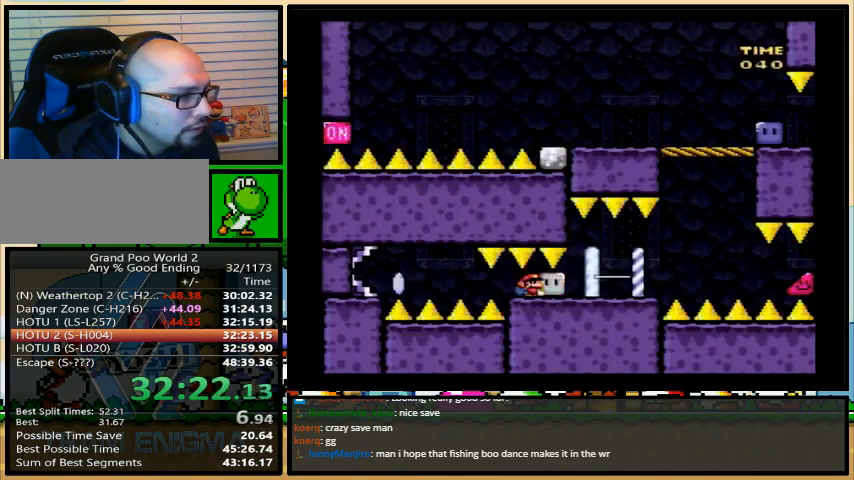
{"buttons": ["X", "DPAD_RIGHT"], "events": [[100, "DPAD_RIGHT", "down"], [100, "X", "down"]]}
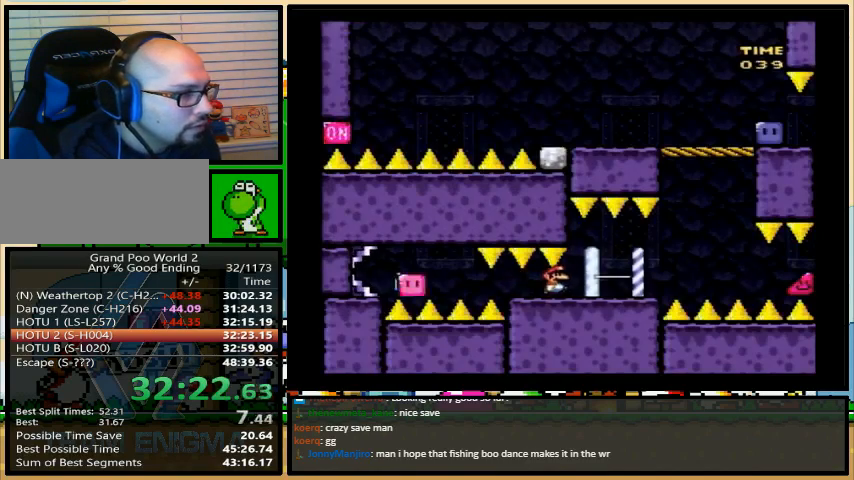
{"buttons": ["X", "DPAD_LEFT"], "events": [[267, "A", "down"], [400, "A", "up"], [433, "DPAD_LEFT", "down"], [433, "DPAD_UP", "down"], [467, "DPAD_RIGHT", "up"], [467, "DPAD_UP", "up"]]}
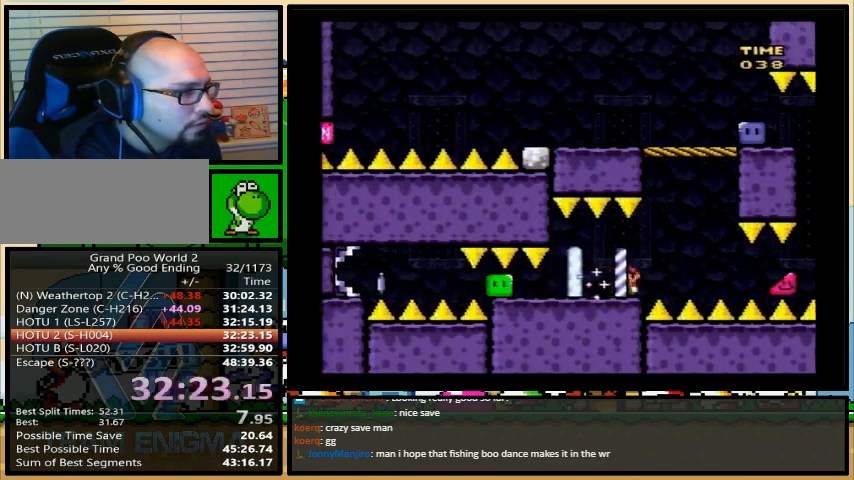
{"buttons": ["A", "X"], "events": [[167, "A", "down"], [200, "DPAD_LEFT", "up"], [200, "DPAD_RIGHT", "down"], [200, "DPAD_UP", "down"], [233, "DPAD_UP", "up"], [267, "DPAD_RIGHT", "up"]]}
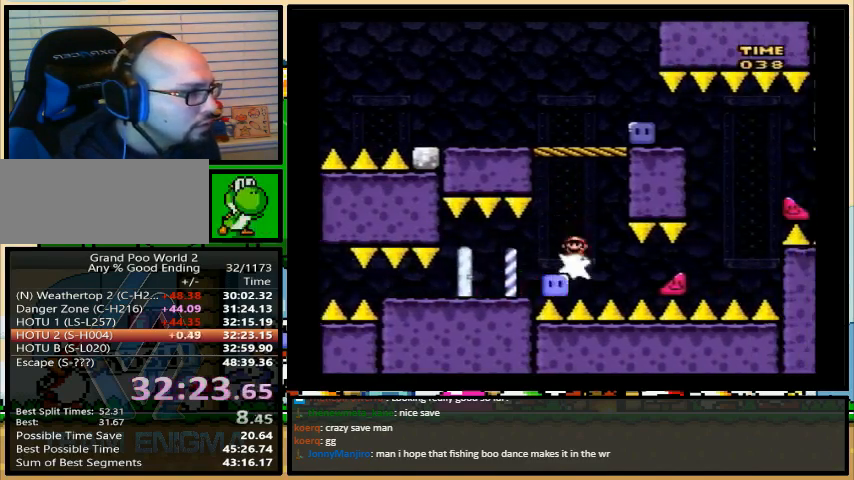
{"buttons": ["Y", "DPAD_LEFT"], "events": [[133, "DPAD_RIGHT", "down"], [167, "A", "up"], [333, "X", "up"], [433, "DPAD_RIGHT", "up"], [433, "DPAD_UP", "down"], [433, "Y", "down"], [467, "DPAD_LEFT", "down"], [467, "DPAD_UP", "up"]]}
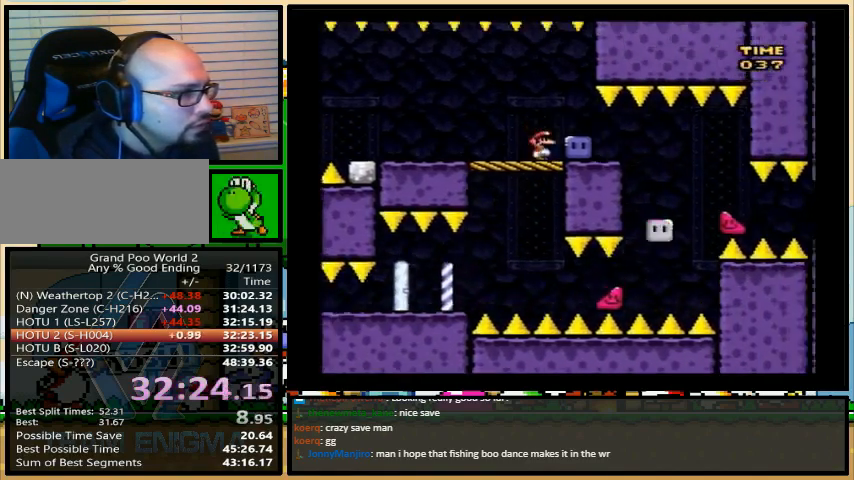
{"buttons": ["Y", "DPAD_LEFT"], "events": []}
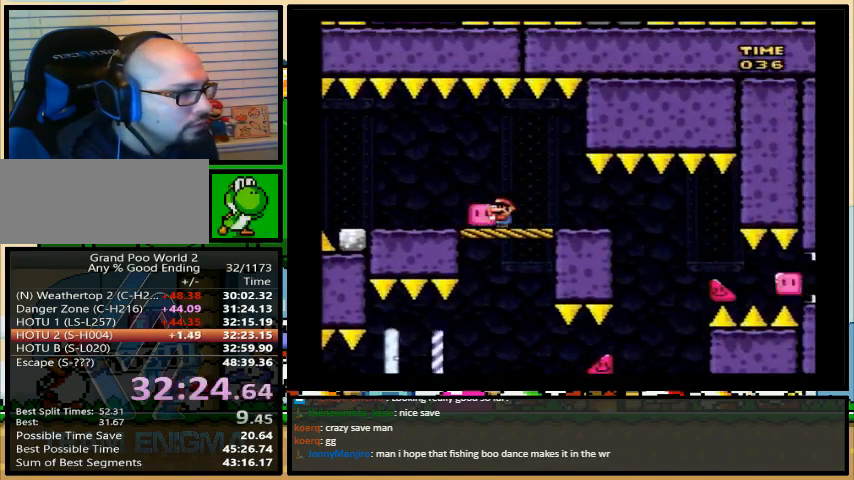
{"buttons": ["Y", "DPAD_UP"], "events": [[33, "DPAD_LEFT", "up"], [300, "DPAD_UP", "down"]]}
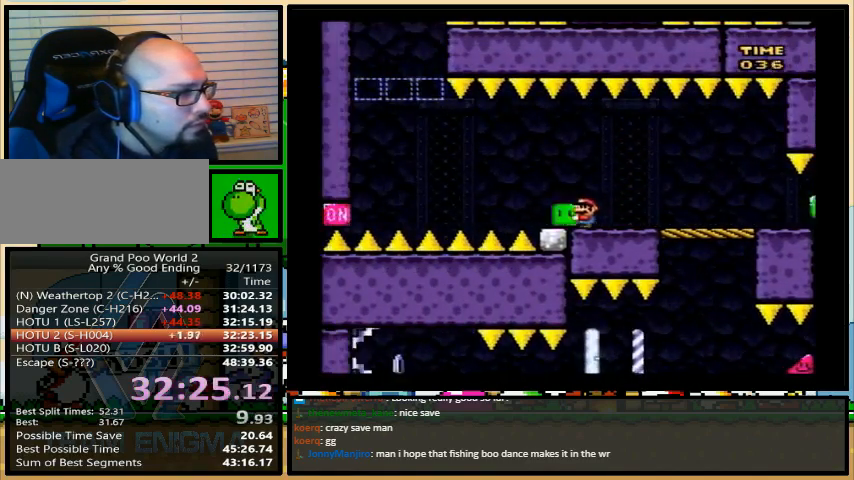
{"buttons": ["X", "DPAD_LEFT"], "events": [[167, "Y", "up"], [233, "X", "down"], [267, "DPAD_LEFT", "down"], [300, "DPAD_UP", "up"], [333, "A", "down"], [500, "A", "up"]]}
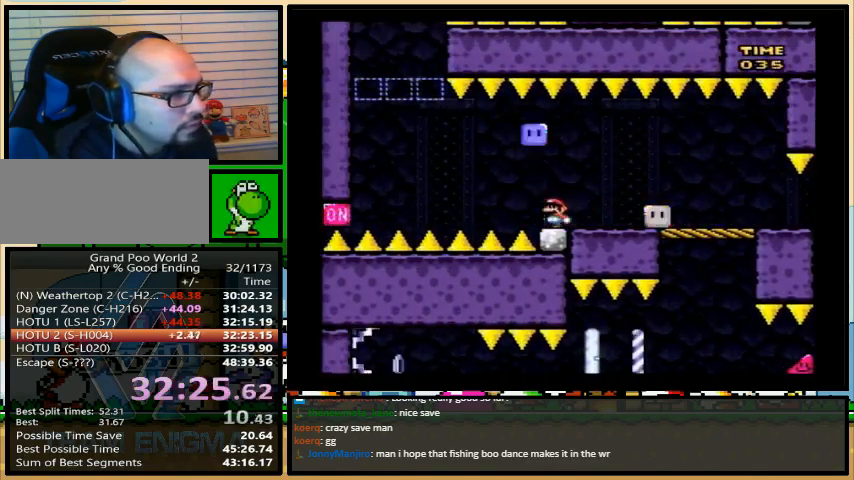
{"buttons": ["A", "X", "DPAD_LEFT"], "events": [[100, "A", "down"]]}
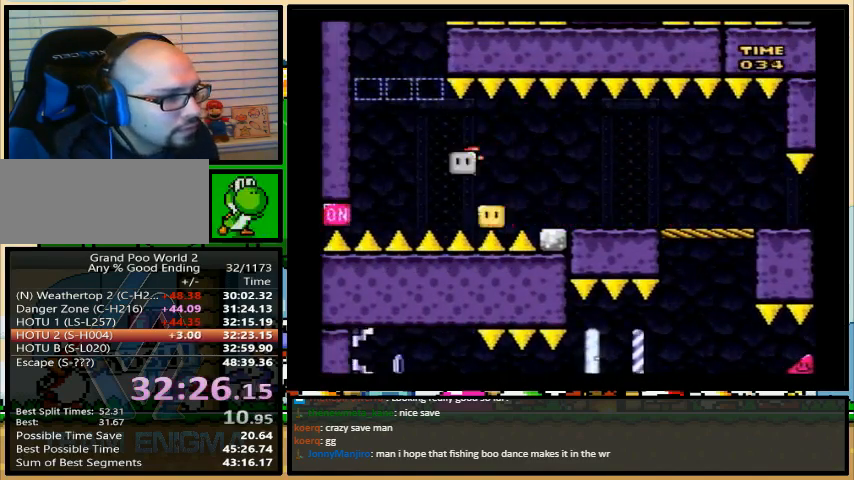
{"buttons": ["A", "X", "DPAD_UP", "DPAD_RIGHT"], "events": [[33, "DPAD_UP", "down"], [100, "DPAD_LEFT", "up"], [100, "DPAD_RIGHT", "down"], [167, "DPAD_UP", "up"], [233, "DPAD_RIGHT", "up"], [300, "A", "up"], [433, "DPAD_RIGHT", "down"], [433, "DPAD_UP", "down"], [500, "A", "down"]]}
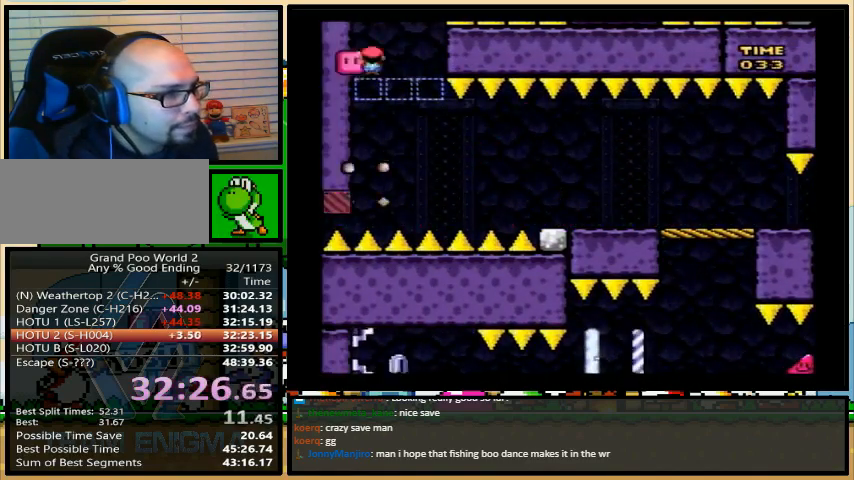
{"buttons": ["X", "DPAD_UP", "DPAD_RIGHT"], "events": [[333, "A", "up"]]}
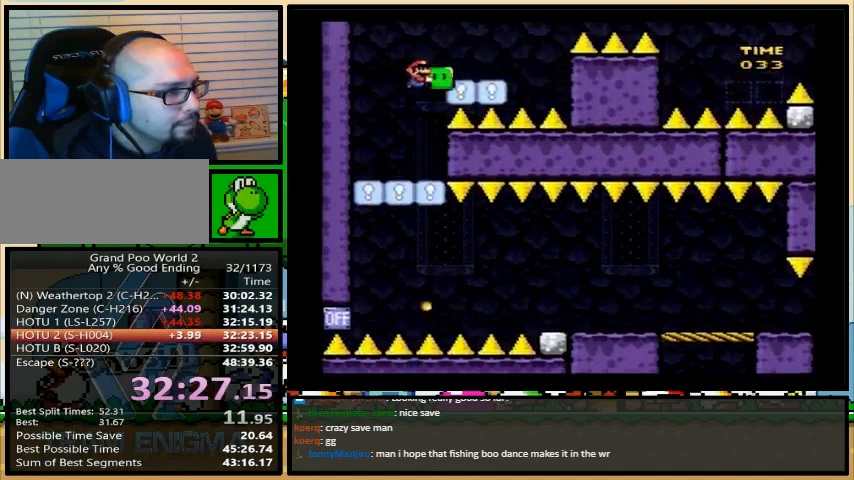
{"buttons": ["A", "X", "DPAD_UP", "DPAD_RIGHT"], "events": [[67, "A", "down"], [333, "X", "up"], [433, "X", "down"]]}
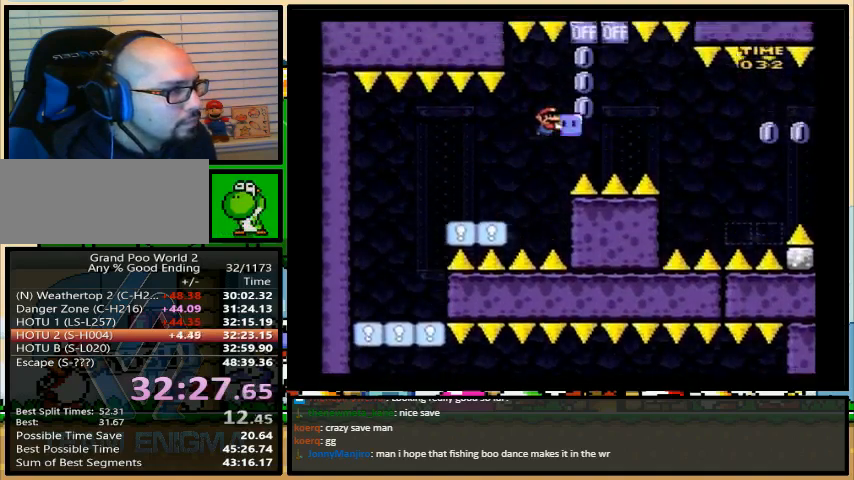
{"buttons": ["X", "DPAD_RIGHT"], "events": [[67, "DPAD_UP", "up"], [233, "A", "up"]]}
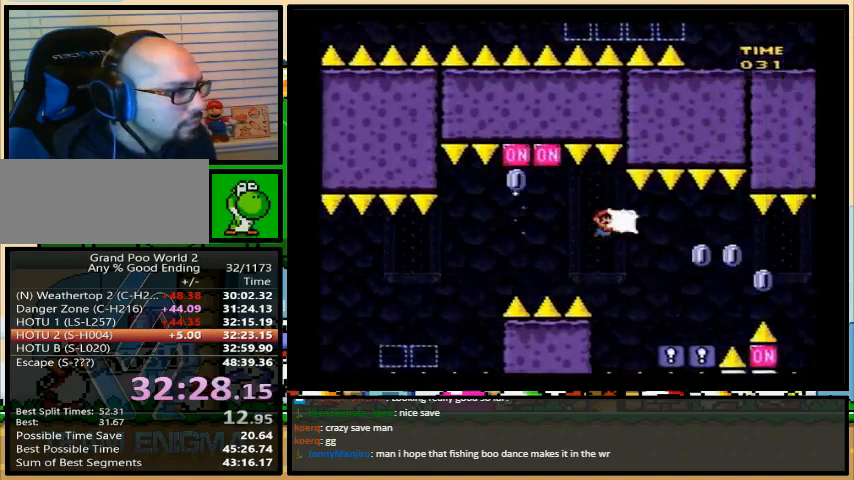
{"buttons": ["A", "X", "DPAD_RIGHT"], "events": [[133, "A", "down"], [233, "A", "up"], [367, "A", "down"]]}
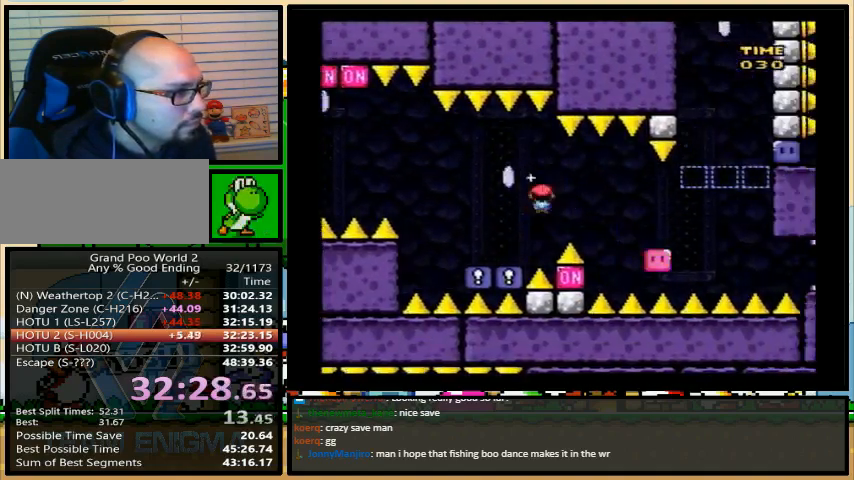
{"buttons": ["A", "X", "DPAD_UP", "DPAD_LEFT"], "events": [[400, "DPAD_LEFT", "down"], [500, "DPAD_RIGHT", "up"], [500, "DPAD_UP", "down"]]}
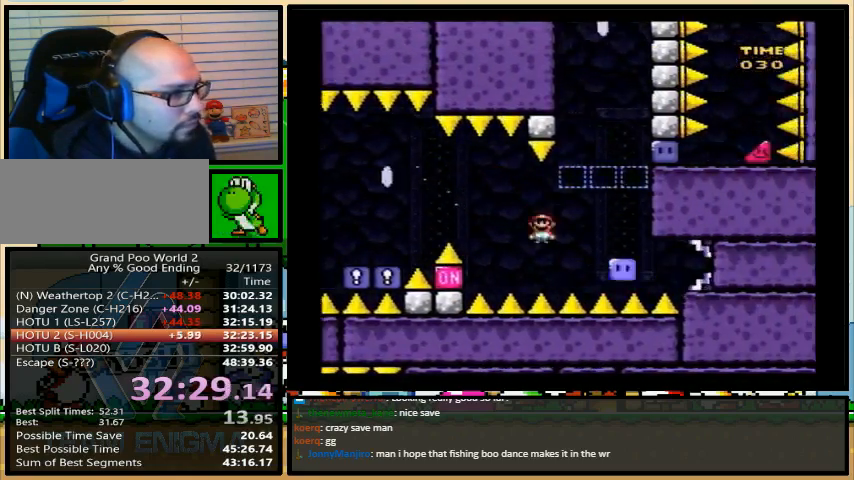
{"buttons": ["Y", "DPAD_UP", "DPAD_RIGHT"], "events": [[33, "DPAD_LEFT", "up"], [67, "DPAD_RIGHT", "down"], [67, "DPAD_UP", "up"], [233, "A", "up"], [400, "X", "up"], [467, "Y", "down"], [500, "DPAD_UP", "down"]]}
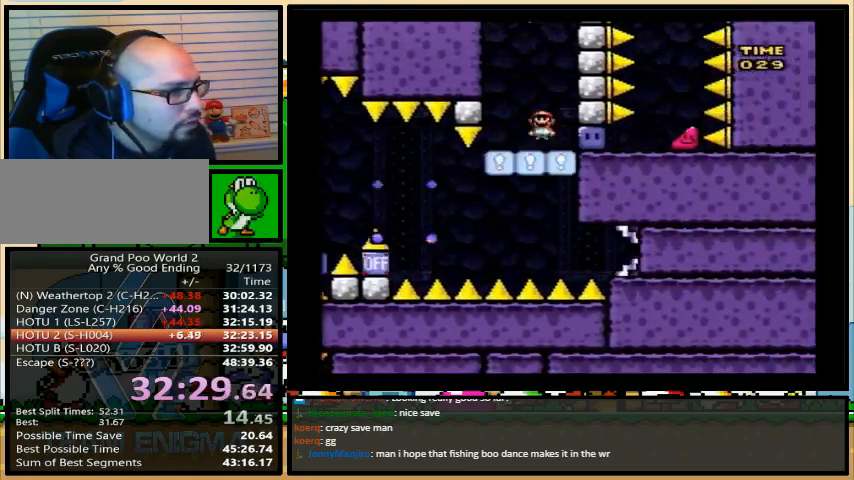
{"buttons": ["X", "DPAD_RIGHT"], "events": [[33, "DPAD_LEFT", "down"], [33, "DPAD_RIGHT", "up"], [100, "Y", "up"], [133, "DPAD_LEFT", "up"], [133, "DPAD_RIGHT", "down"], [167, "X", "down"], [300, "DPAD_UP", "up"]]}
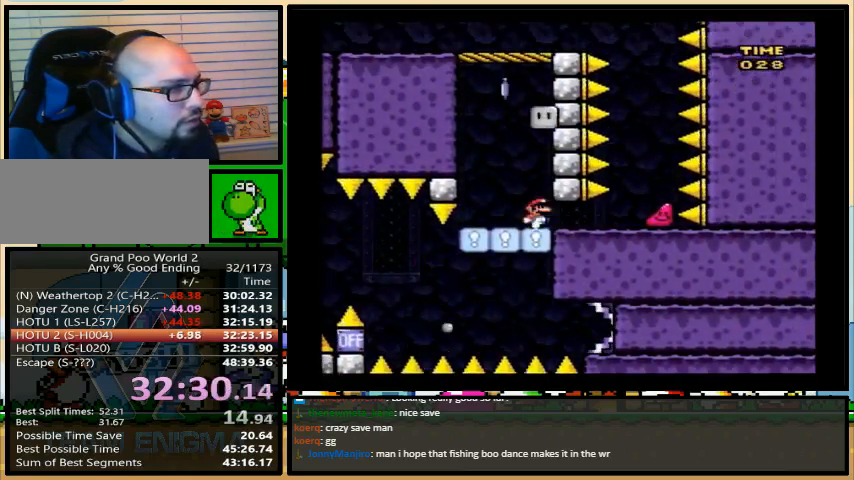
{"buttons": ["X", "DPAD_RIGHT"], "events": []}
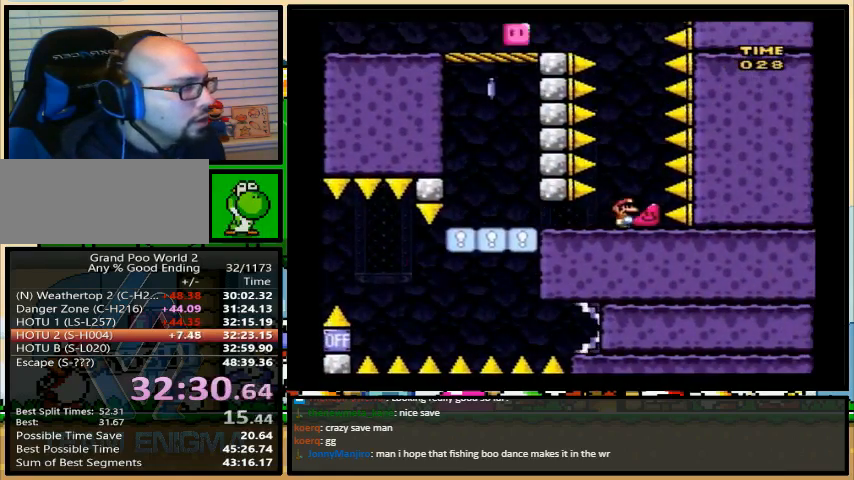
{"buttons": ["X", "DPAD_RIGHT"], "events": []}
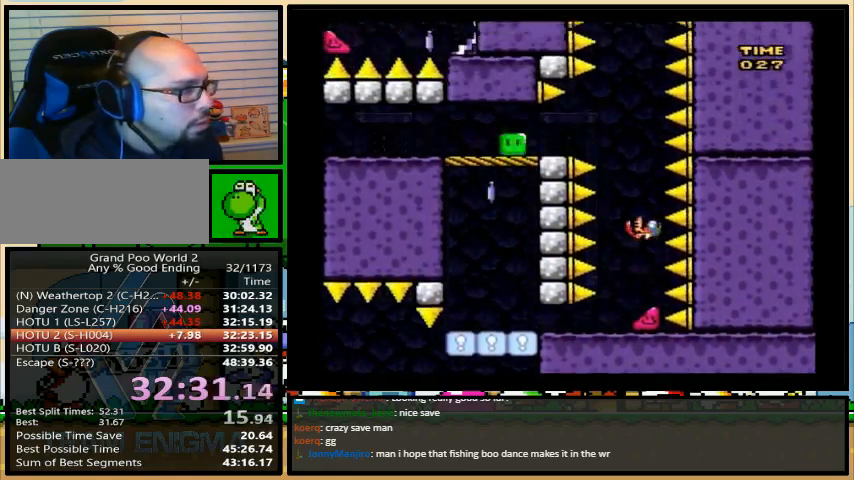
{"buttons": ["A", "X", "DPAD_LEFT"], "events": [[100, "DPAD_RIGHT", "up"], [100, "DPAD_UP", "down"], [133, "A", "down"], [133, "DPAD_LEFT", "down"], [133, "DPAD_UP", "up"]]}
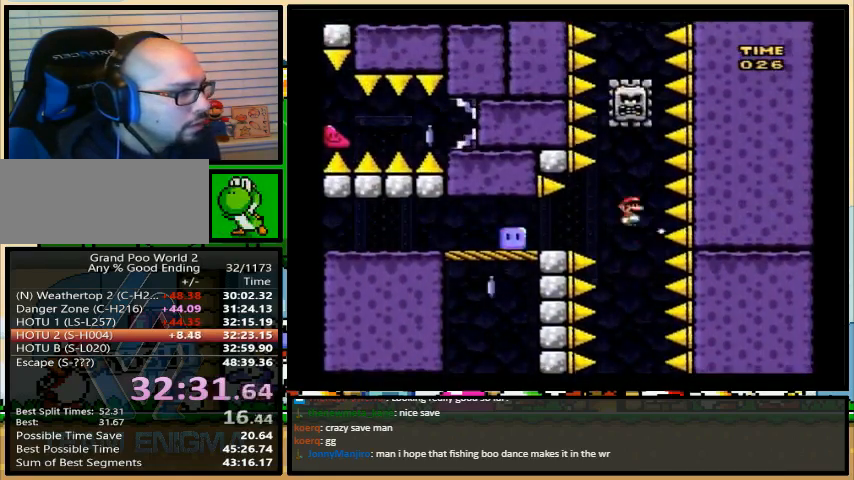
{"buttons": ["X", "DPAD_LEFT"], "events": [[33, "A", "up"]]}